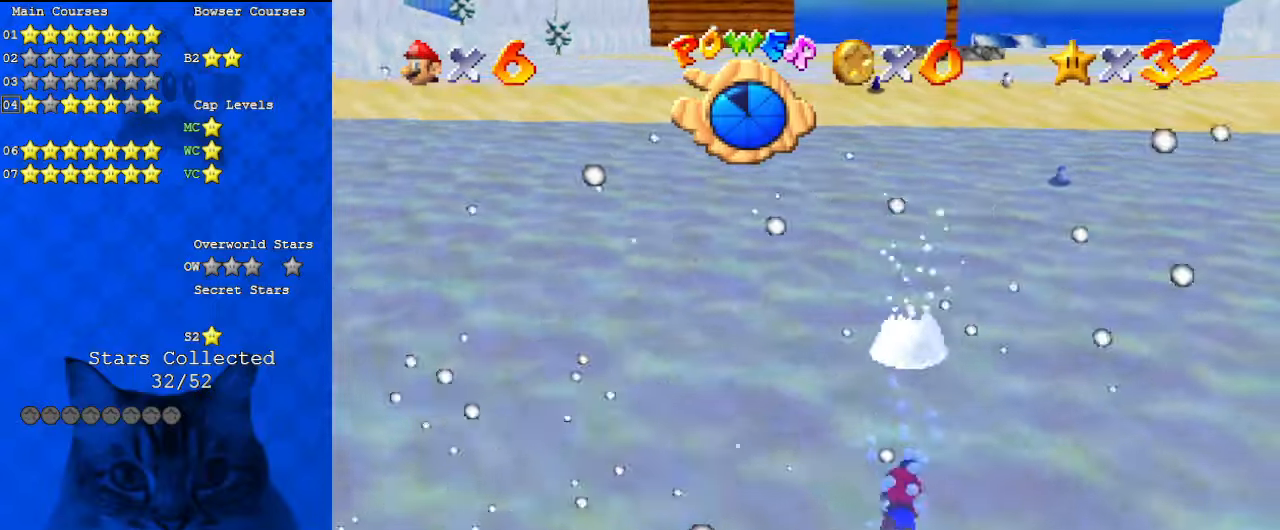
Gameplay with keyboard; each line is a JSON object with the keys held at the frame after it. "events" lists presses ("down") and releases ("up") of "a", "c", "ctrl", "d", "down", "left", "return", "right", "s", "shift", "up", "w", "x" and "y" between this image and that frame as [ms after this image, input, new state], when the widget could be followed in between. No other keys are recorded. Mouse input is not recorded.
{"keys": ["down", "right", "shift"], "events": [[33, "down", "down"], [167, "shift", "up"], [200, "right", "up"], [267, "right", "down"], [467, "shift", "down"]]}
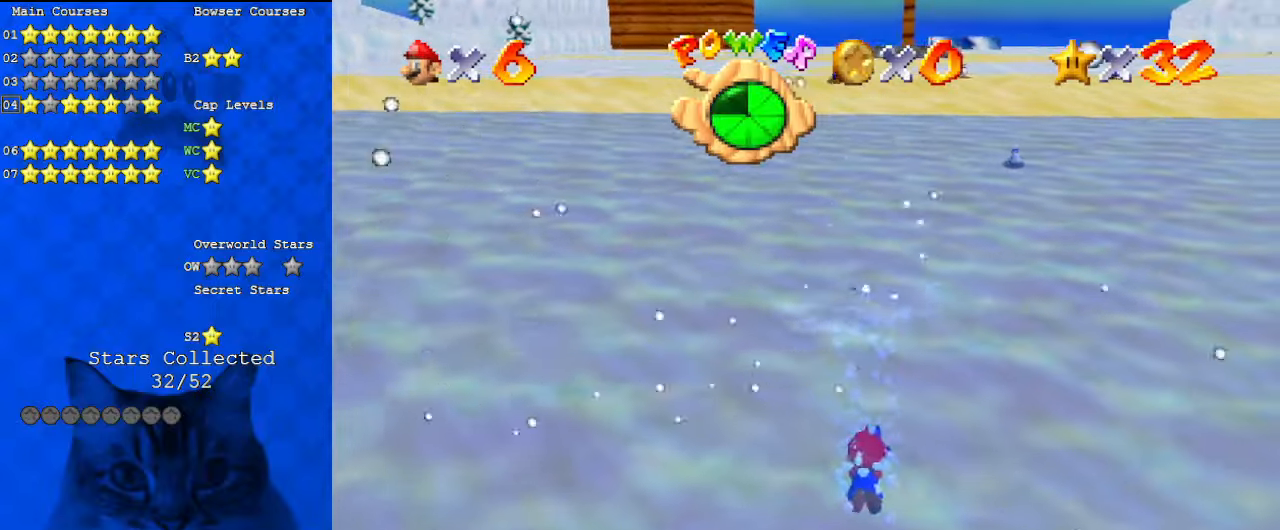
{"keys": [], "events": [[33, "right", "up"], [167, "right", "down"], [300, "right", "up"], [300, "shift", "up"], [367, "down", "up"]]}
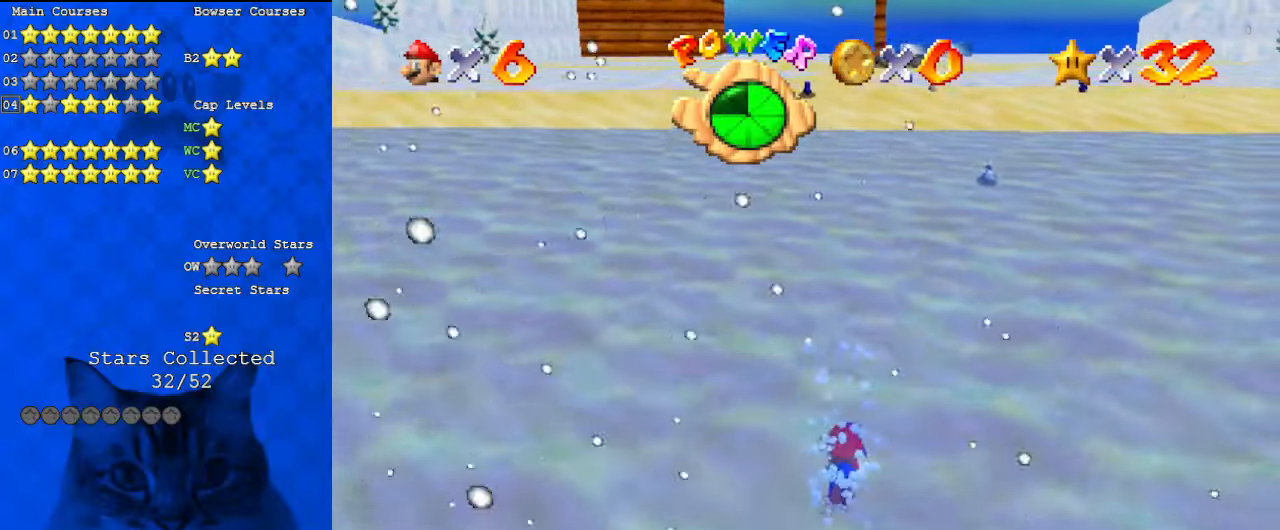
{"keys": [], "events": [[133, "shift", "down"], [500, "shift", "up"]]}
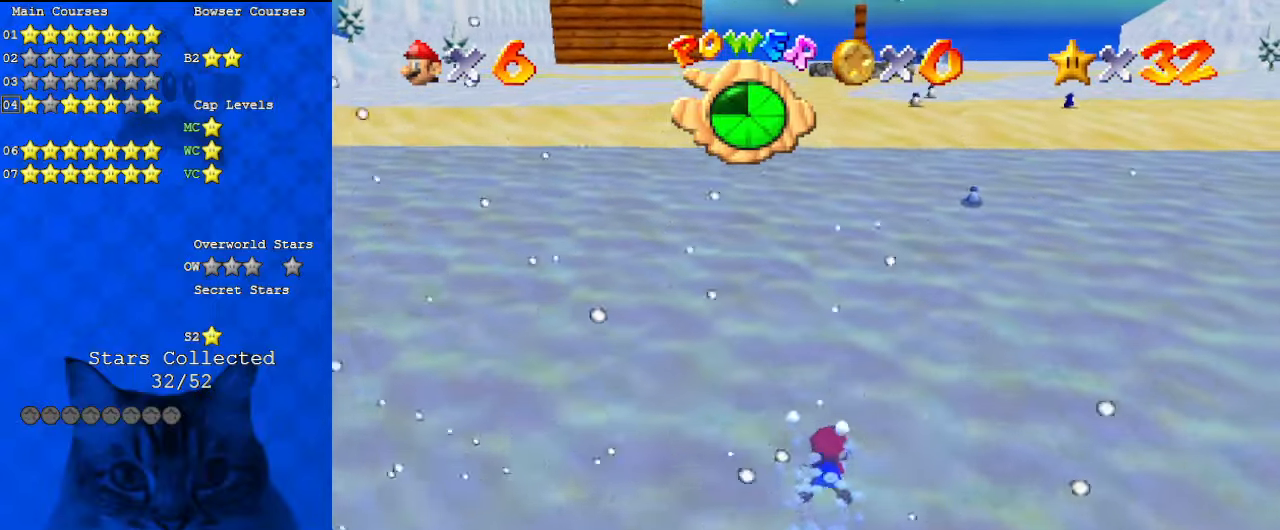
{"keys": ["shift"], "events": [[267, "shift", "down"]]}
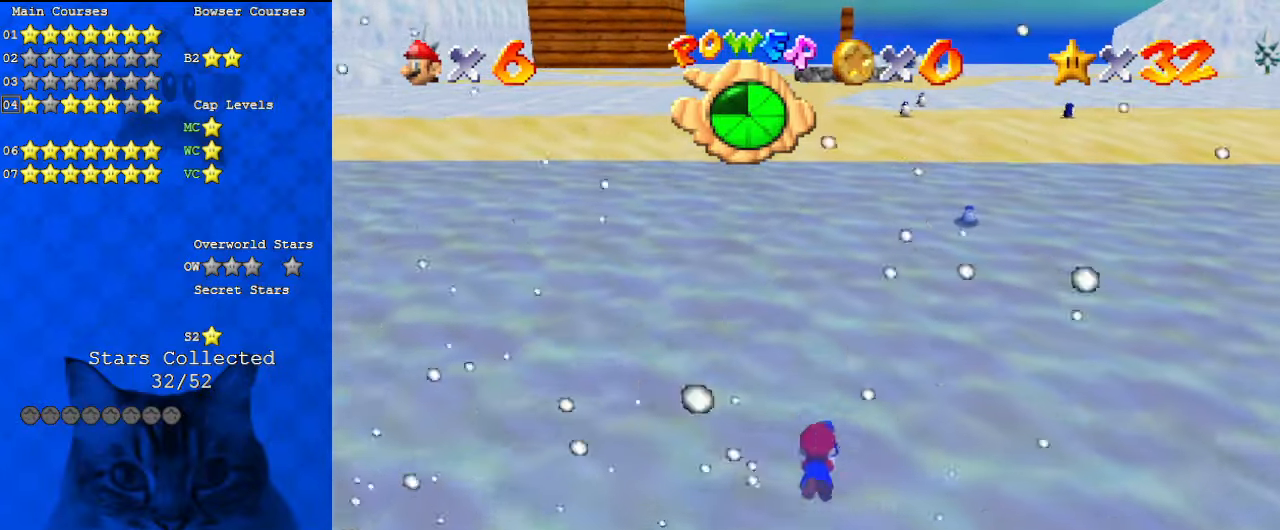
{"keys": ["shift"], "events": [[167, "shift", "up"], [467, "shift", "down"]]}
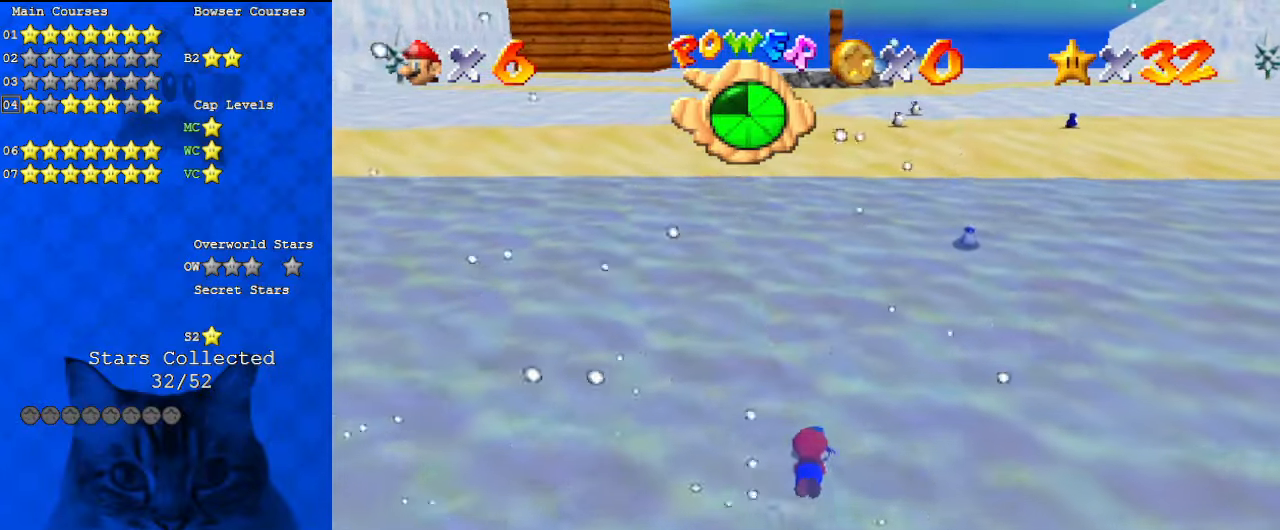
{"keys": [], "events": [[167, "down", "down"], [167, "right", "down"], [333, "down", "up"], [333, "right", "up"], [333, "shift", "up"]]}
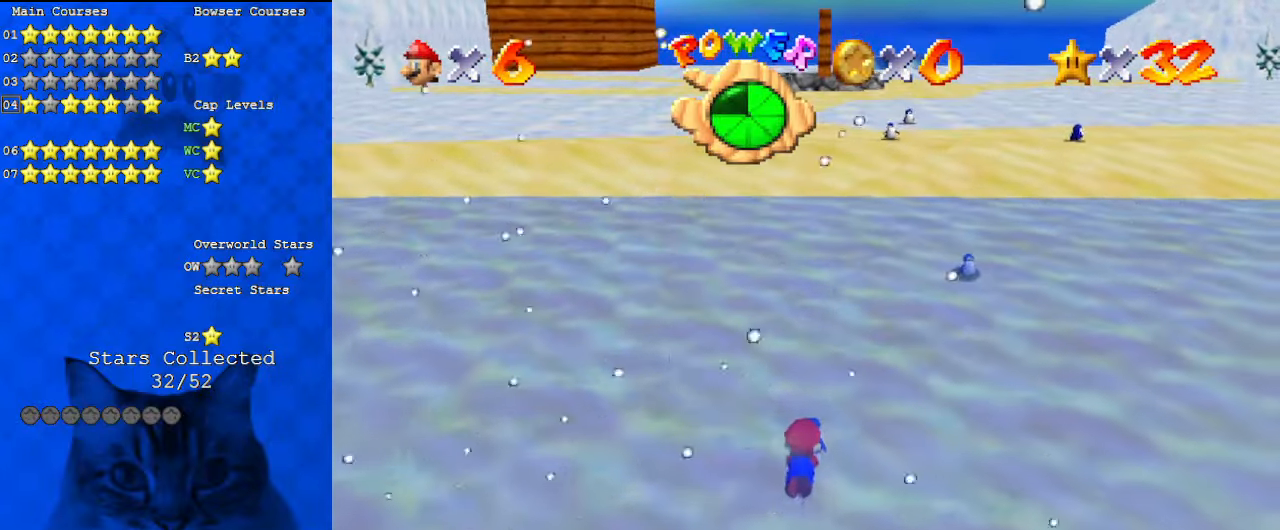
{"keys": ["shift"], "events": [[233, "shift", "down"]]}
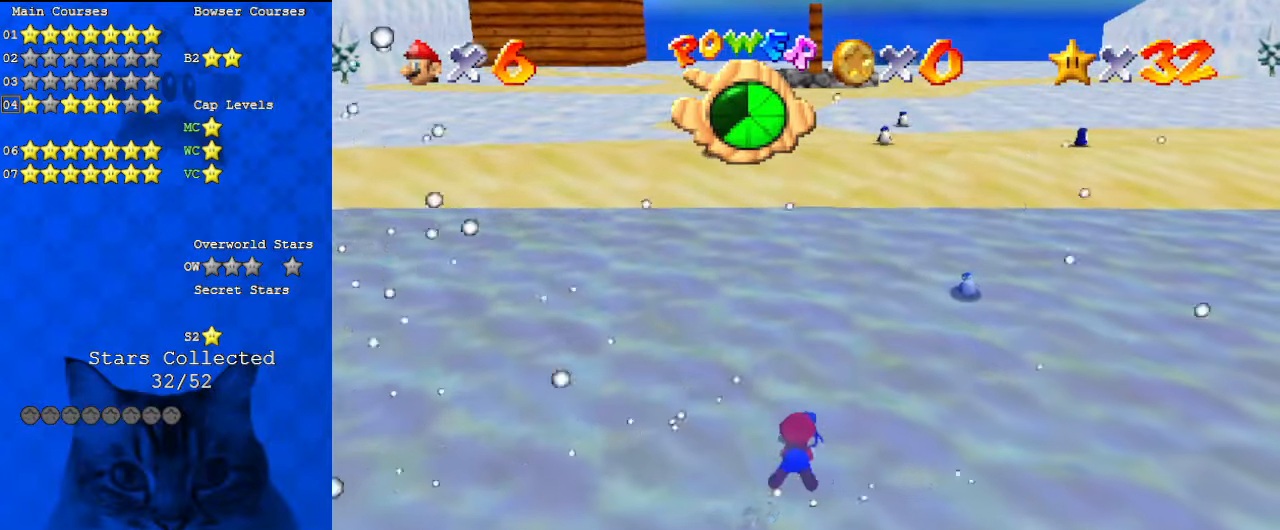
{"keys": ["shift"], "events": [[67, "shift", "up"], [400, "shift", "down"]]}
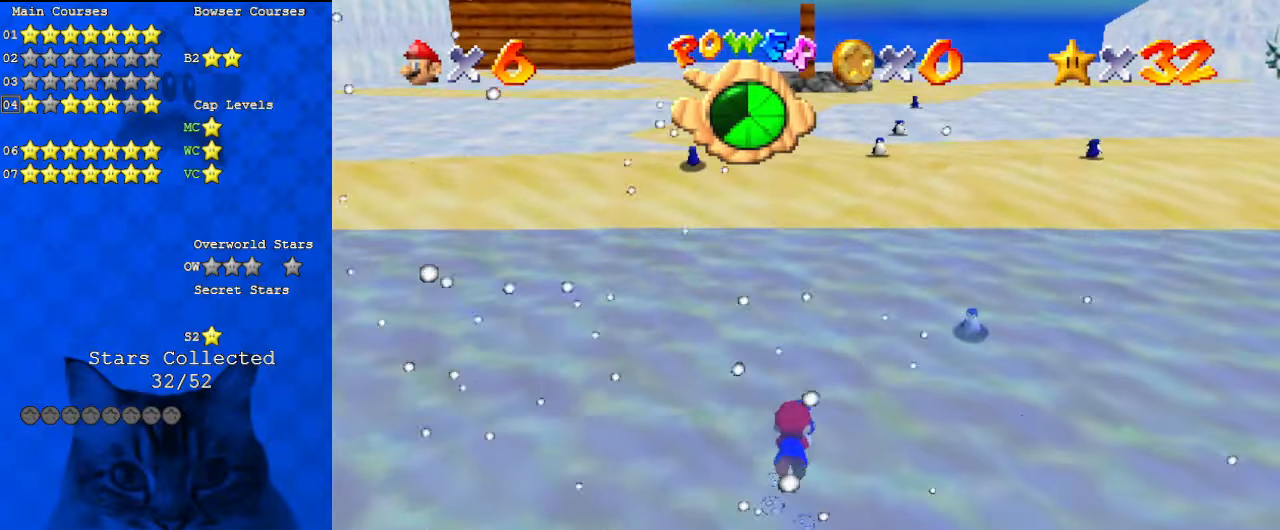
{"keys": [], "events": [[267, "shift", "up"]]}
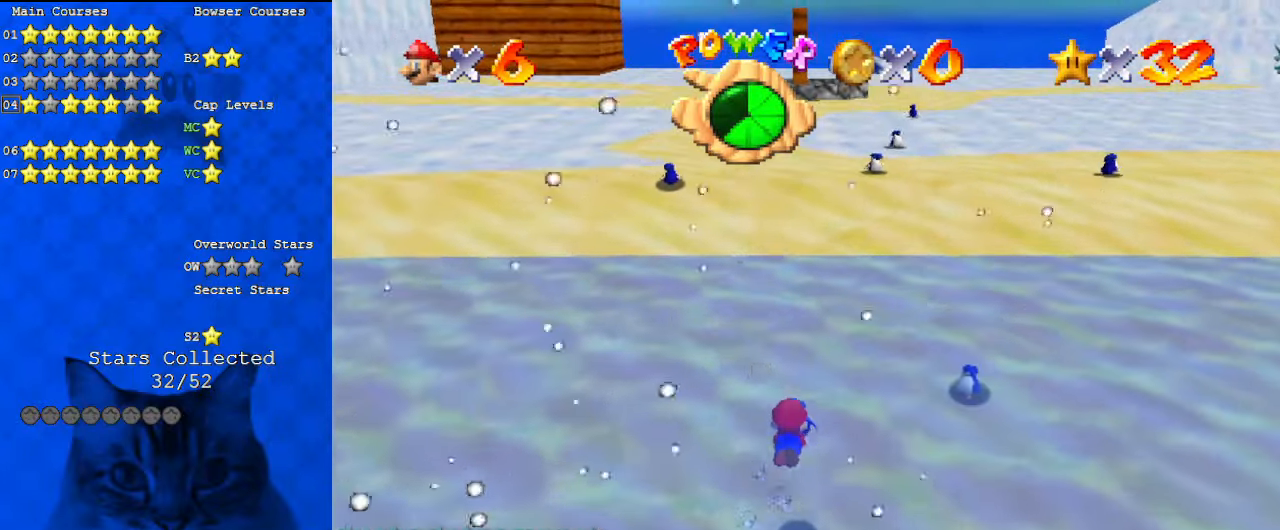
{"keys": ["shift", "up"], "events": [[67, "shift", "down"], [367, "up", "down"]]}
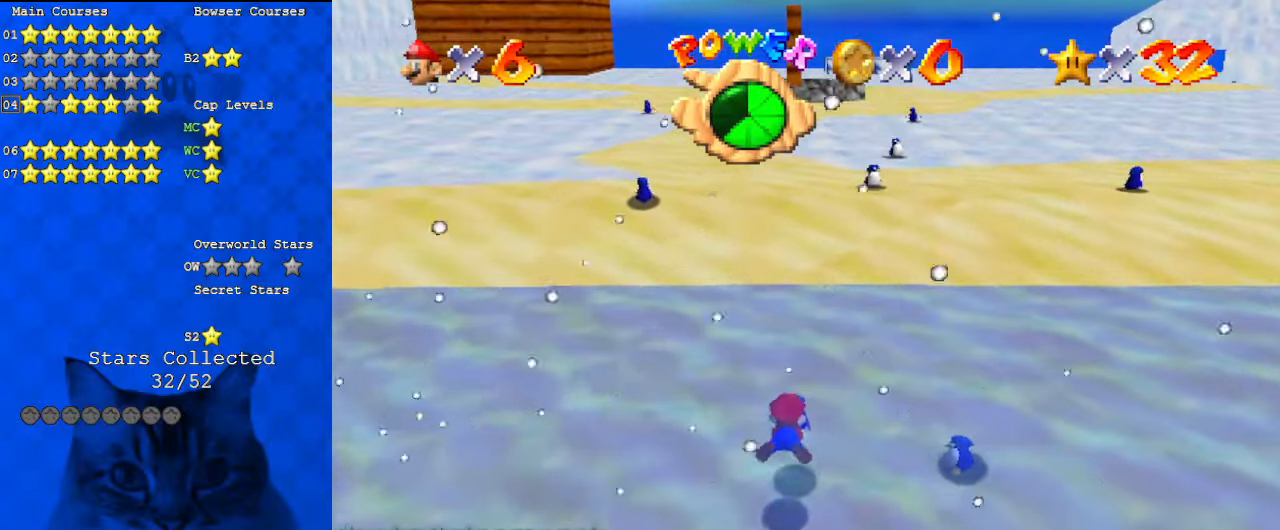
{"keys": ["shift", "up"], "events": [[67, "shift", "up"], [333, "shift", "down"]]}
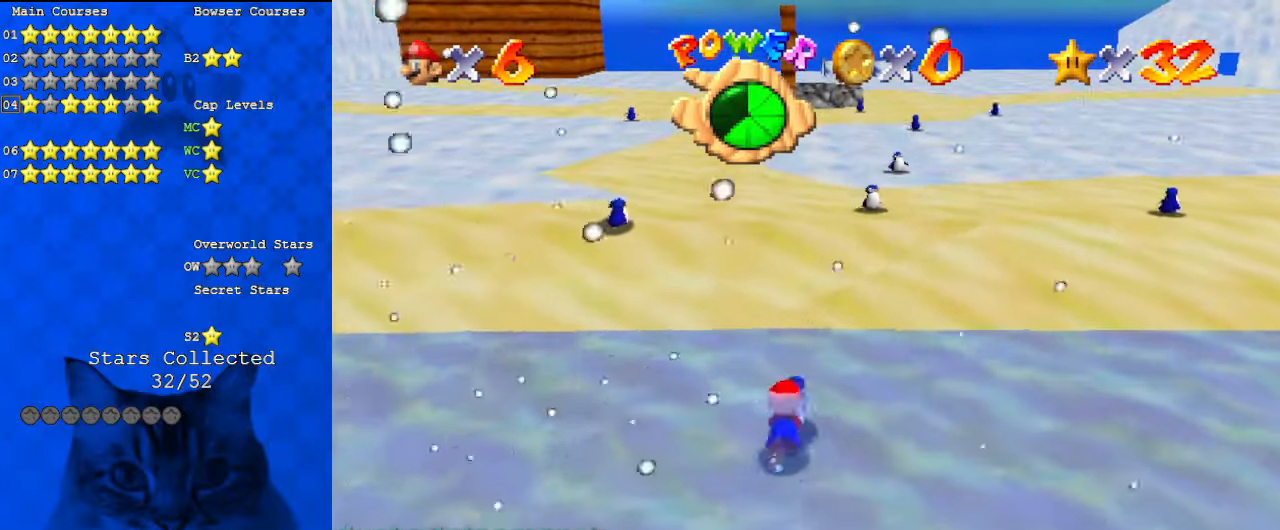
{"keys": ["shift", "up"], "events": []}
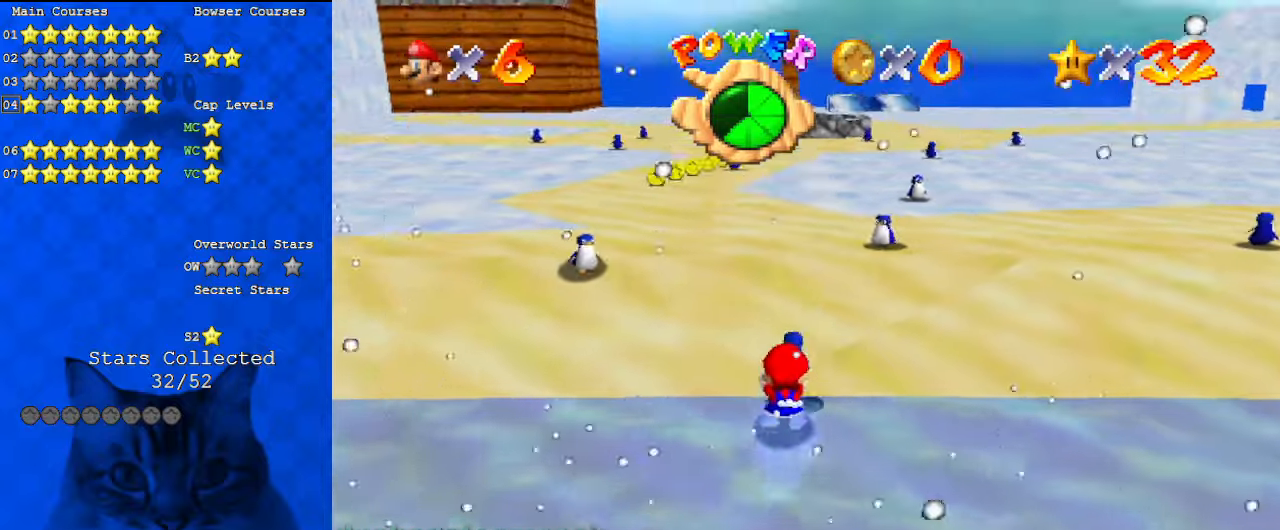
{"keys": ["up"], "events": [[167, "shift", "up"], [400, "shift", "down"], [500, "shift", "up"]]}
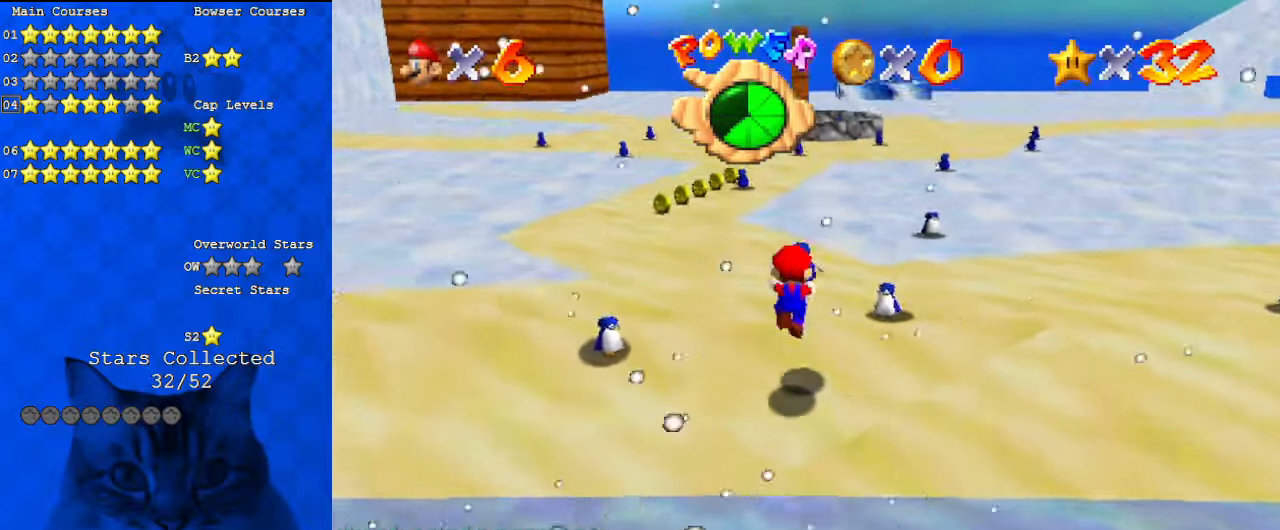
{"keys": ["shift", "up"], "events": [[467, "shift", "down"]]}
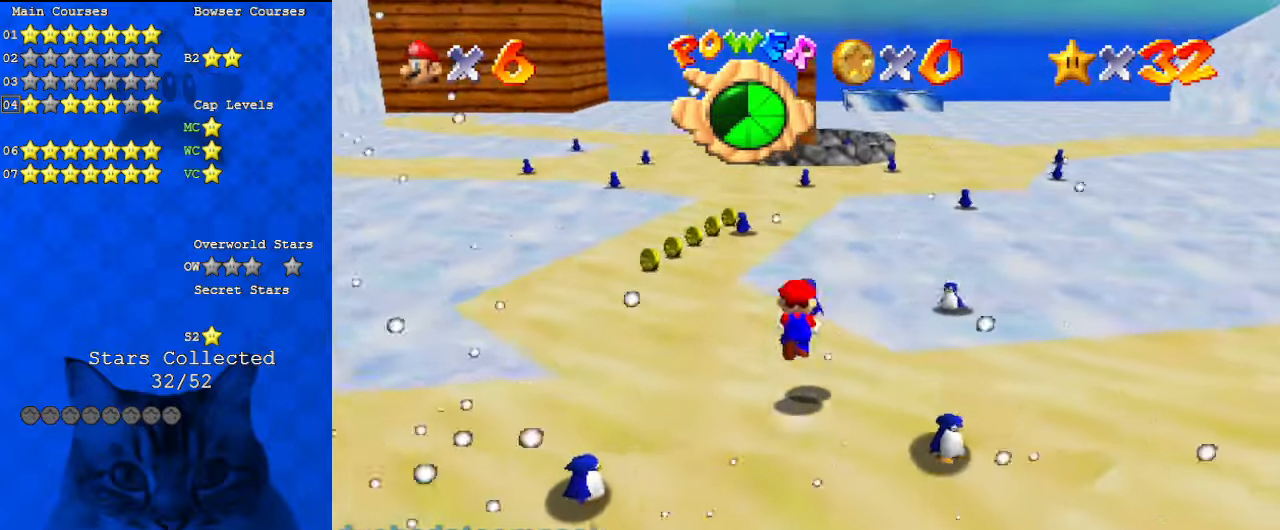
{"keys": ["up"], "events": [[33, "shift", "up"]]}
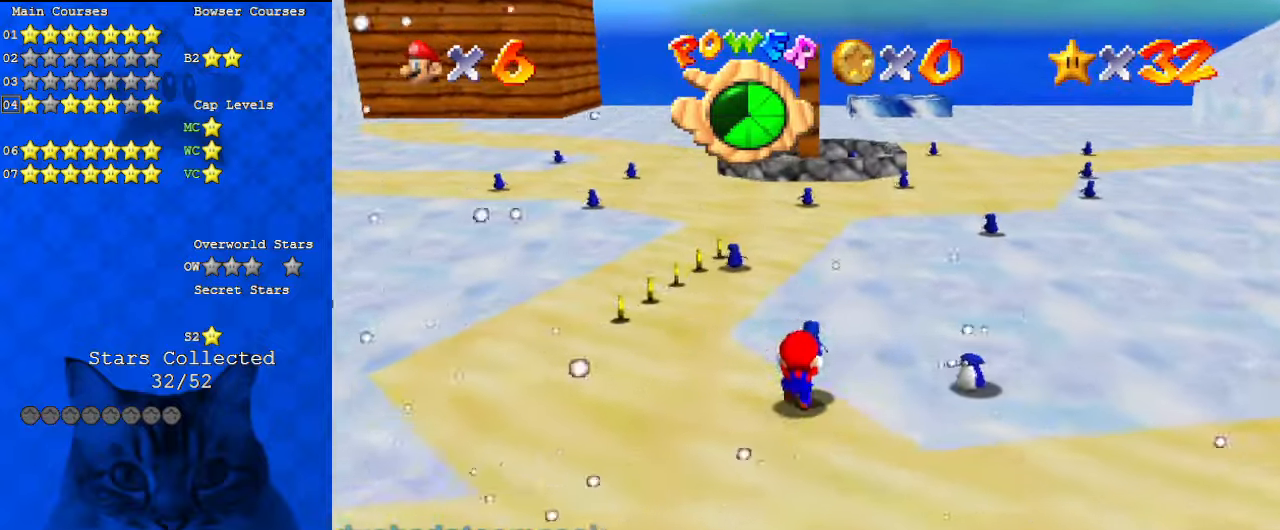
{"keys": ["up"], "events": [[100, "left", "down"], [233, "shift", "down"], [333, "shift", "up"], [467, "left", "up"]]}
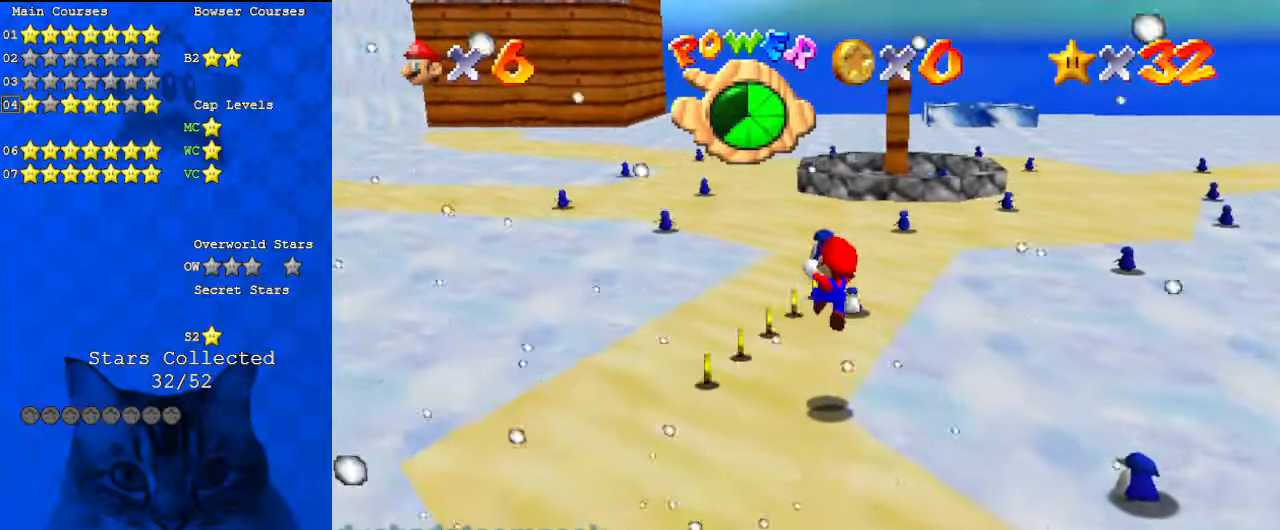
{"keys": ["right", "up"], "events": [[467, "right", "down"]]}
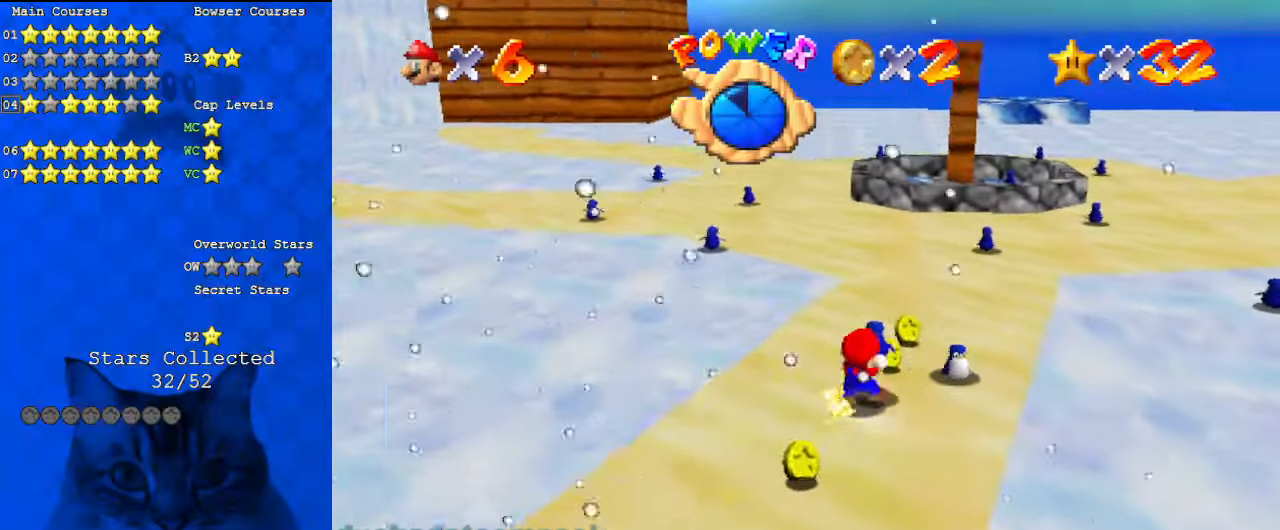
{"keys": ["right", "up"], "events": [[67, "shift", "down"], [200, "shift", "up"]]}
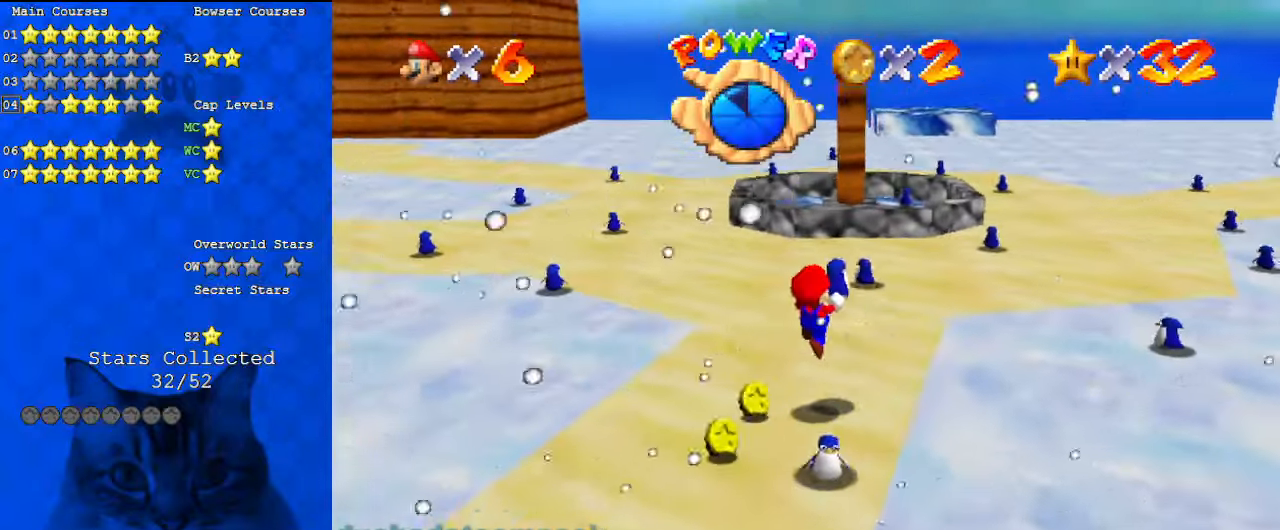
{"keys": ["right", "up"], "events": [[167, "shift", "down"], [300, "shift", "up"]]}
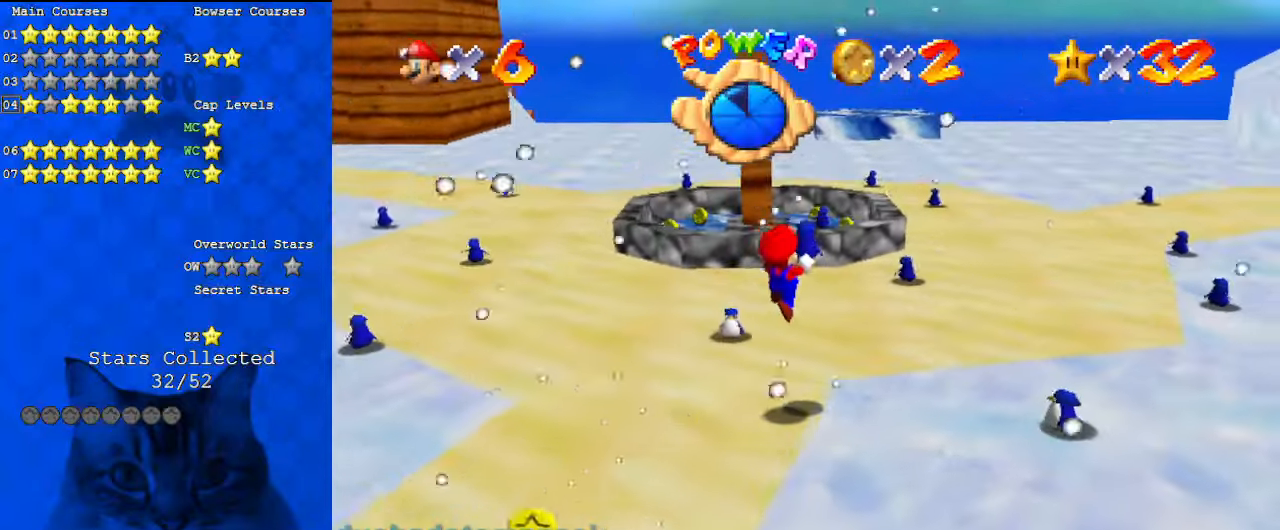
{"keys": ["up"], "events": [[400, "shift", "down"], [467, "right", "up"], [467, "shift", "up"]]}
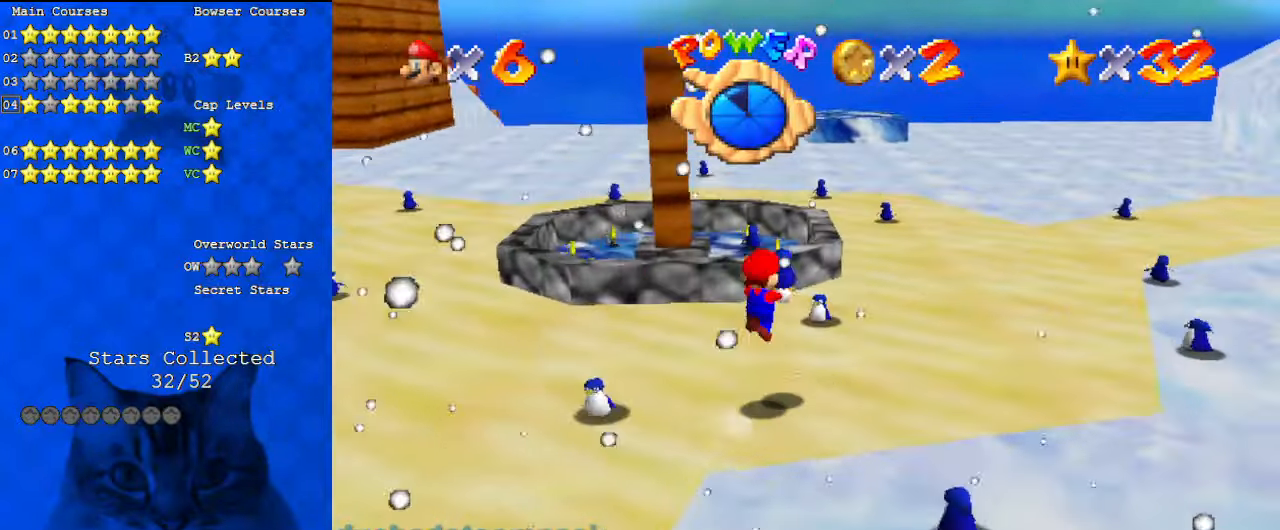
{"keys": ["up"], "events": [[33, "right", "down"], [500, "right", "up"]]}
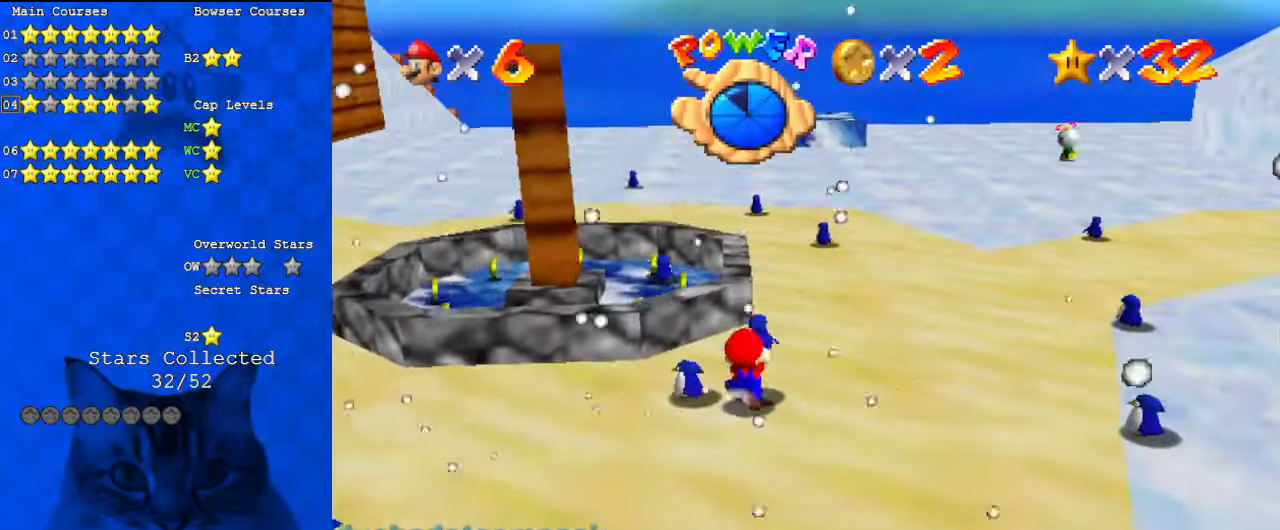
{"keys": ["shift", "up"], "events": [[133, "shift", "down"]]}
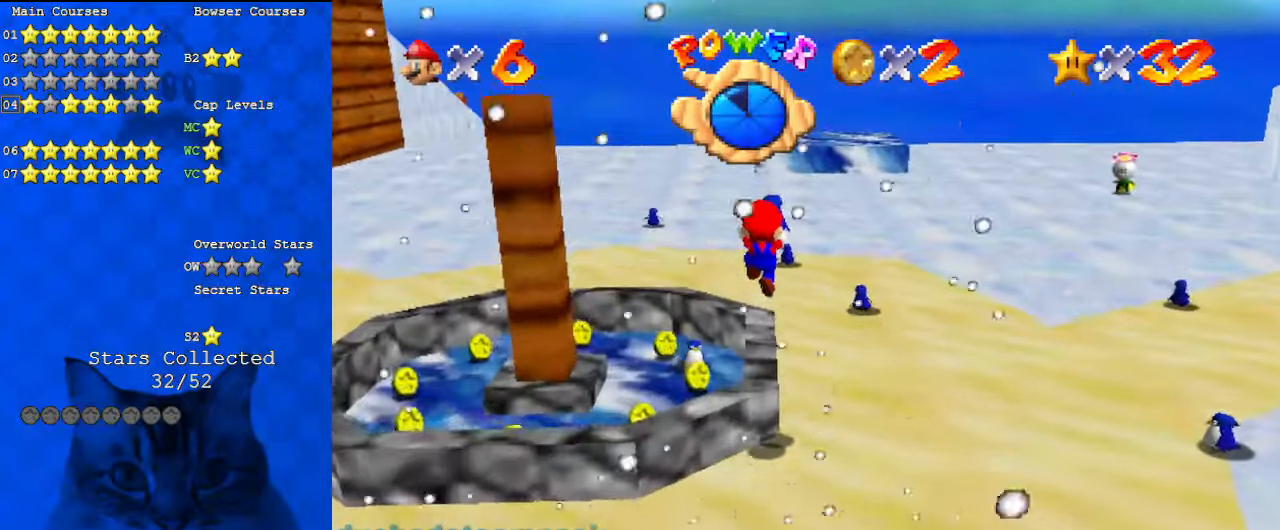
{"keys": ["shift", "up"], "events": [[233, "left", "down"], [300, "shift", "up"], [333, "left", "up"], [467, "shift", "down"]]}
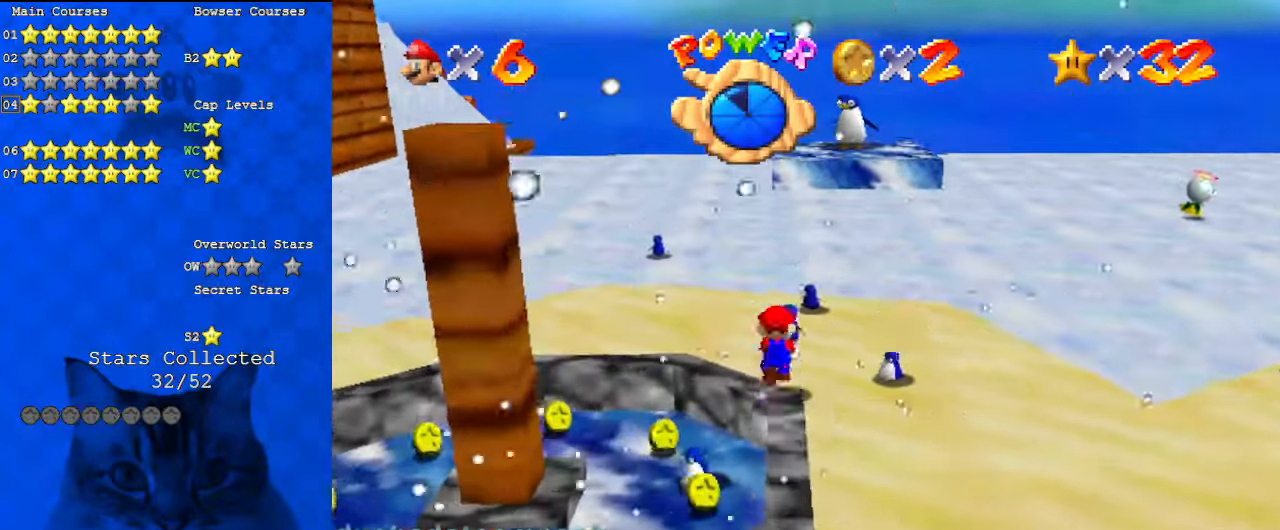
{"keys": ["up"], "events": [[200, "shift", "up"]]}
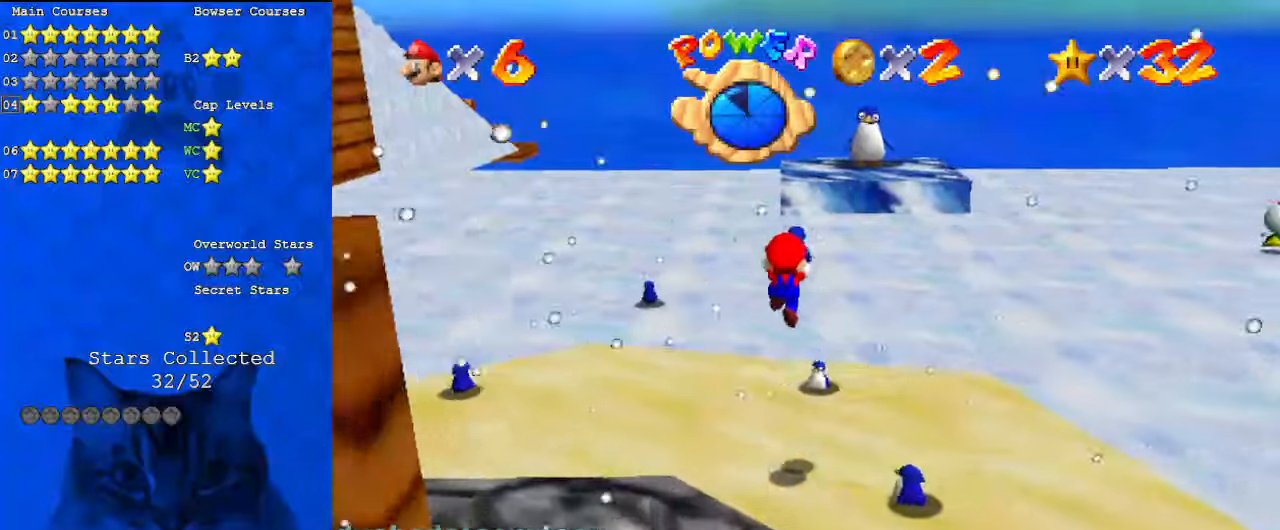
{"keys": ["shift", "up"], "events": [[33, "right", "down"], [300, "right", "up"], [367, "shift", "down"]]}
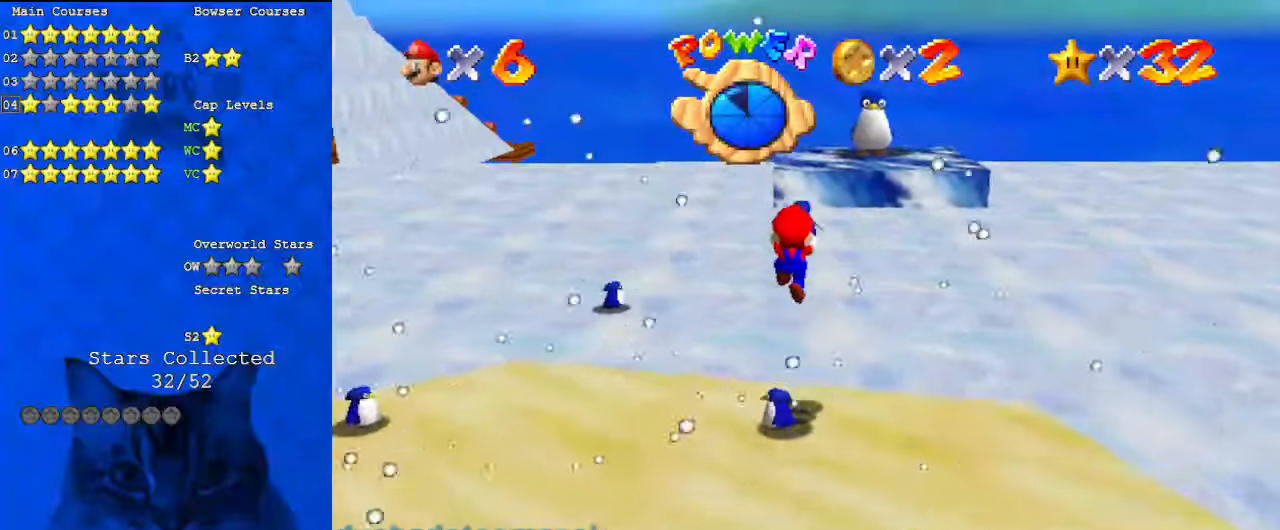
{"keys": ["up"], "events": [[33, "shift", "up"], [233, "right", "down"], [500, "right", "up"]]}
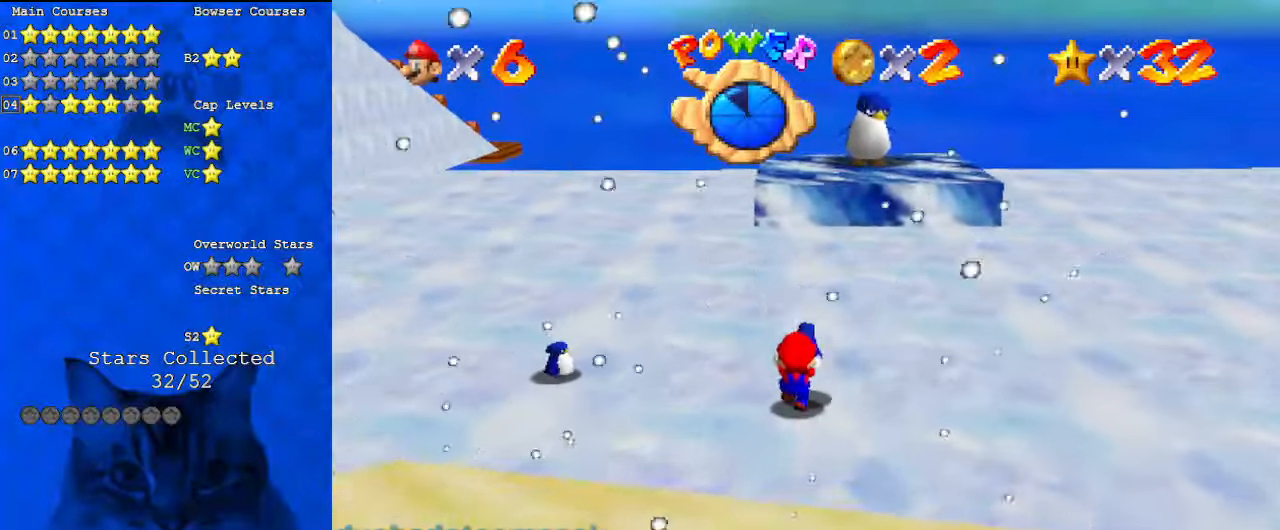
{"keys": ["shift", "up"], "events": [[100, "shift", "down"]]}
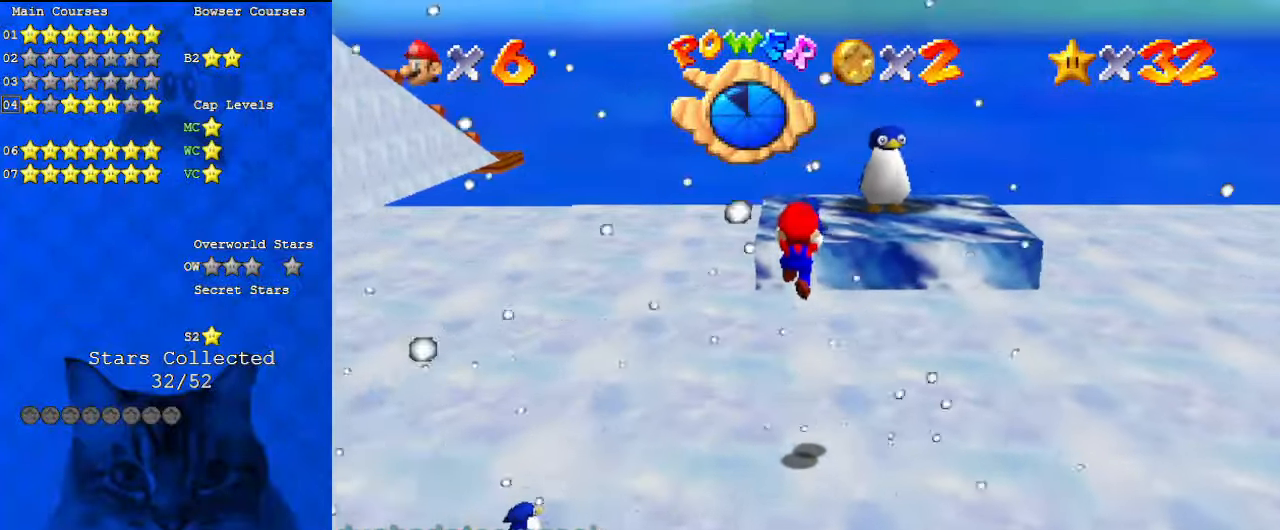
{"keys": ["up"], "events": [[133, "shift", "up"]]}
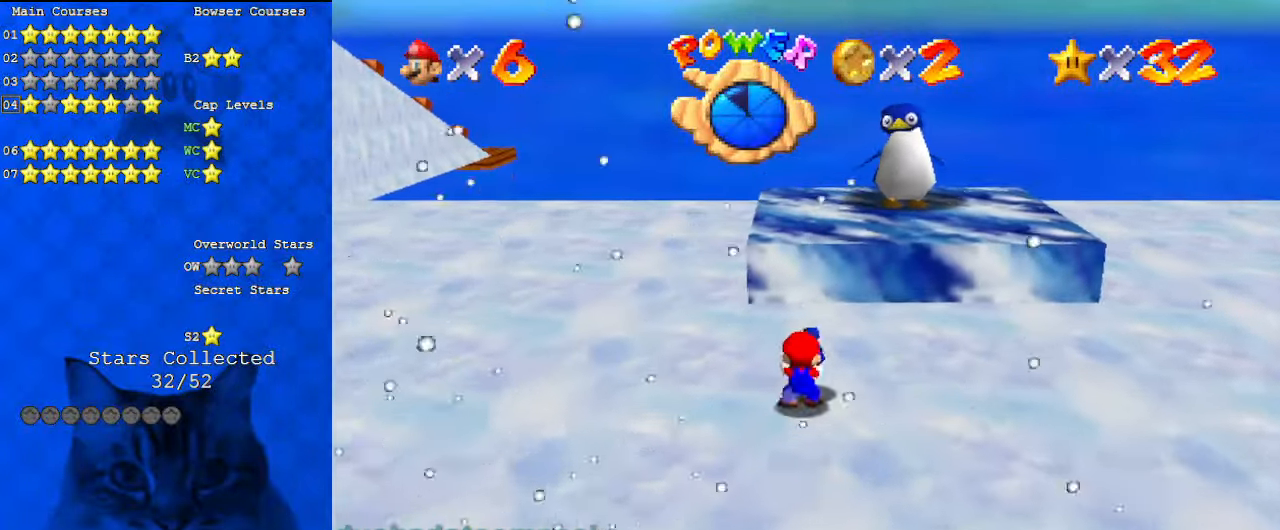
{"keys": ["up"], "events": []}